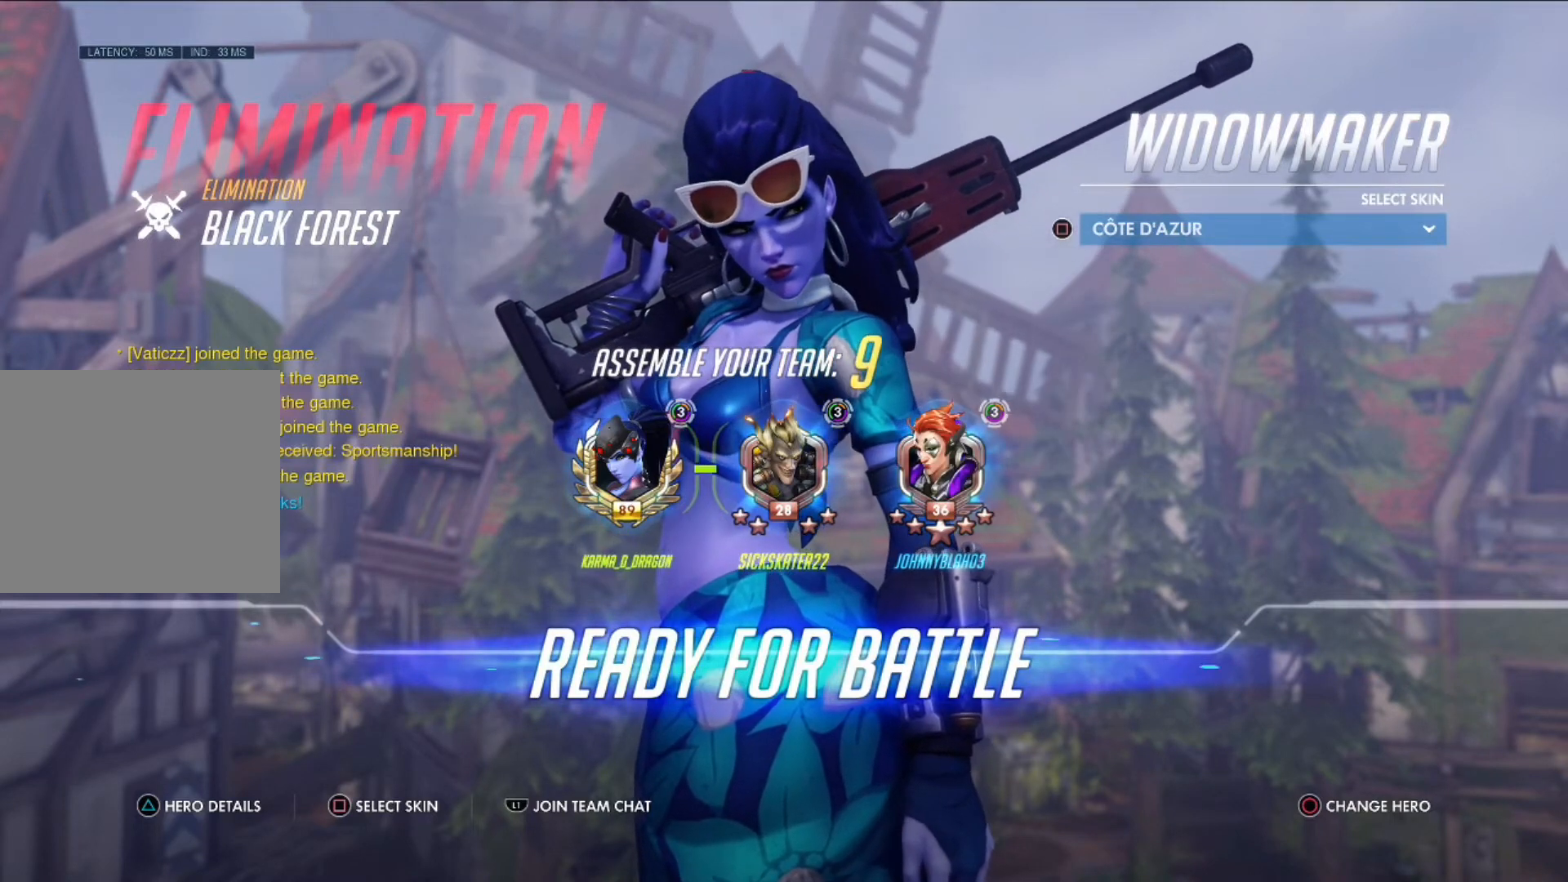
Gameplay with a controller (PlayStation layout); each line is a JSON object with the inputs held at the frame after it. "events" lists button and stick changes between this image and that frame as [ms after this image, input, new state], when the widget could be followed in between.
{"buttons": ["TOUCHPAD"], "left_stick": "center", "right_stick": "center", "events": [[209, "TOUCHPAD", "down"], [250, "TOUCHPAD", "up"], [334, "TOUCHPAD", "down"]]}
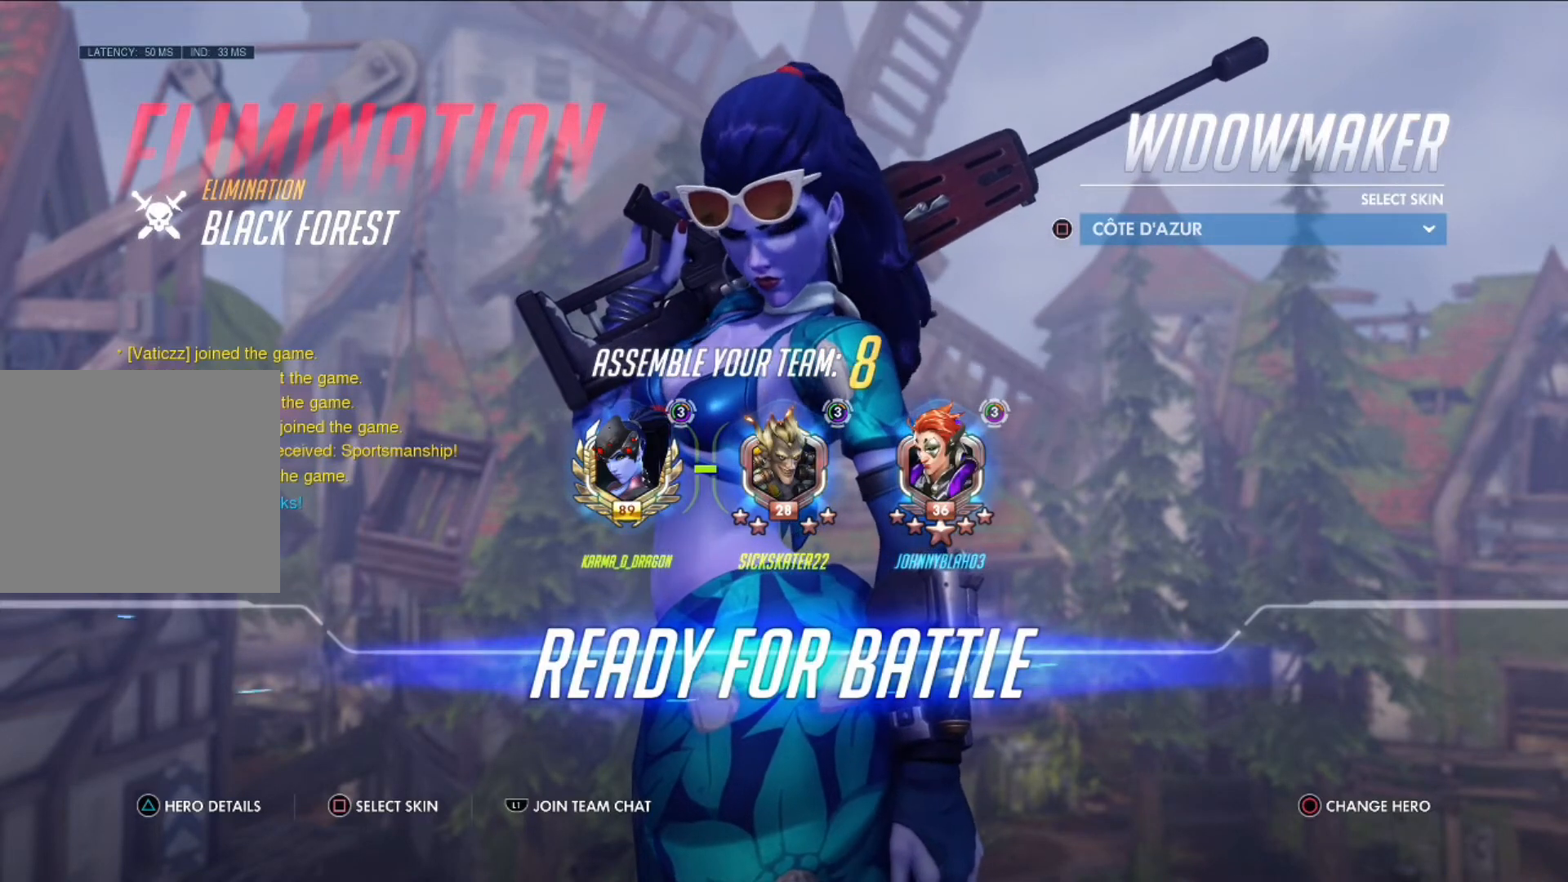
{"buttons": [], "left_stick": "center", "right_stick": "center", "events": [[417, "TOUCHPAD", "up"]]}
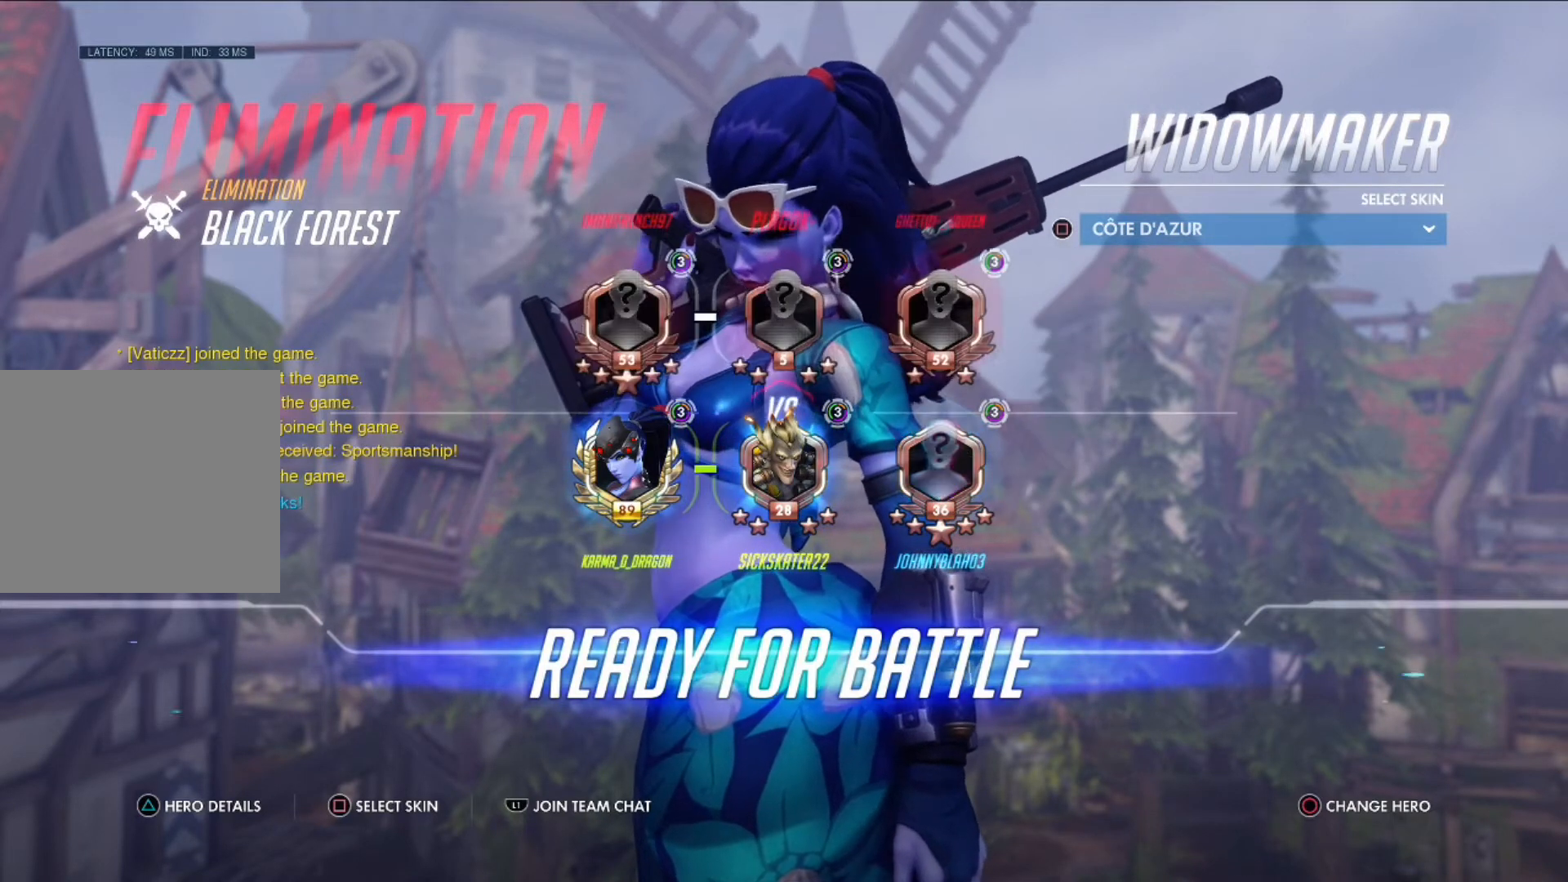
{"buttons": [], "left_stick": "center", "right_stick": "center", "events": []}
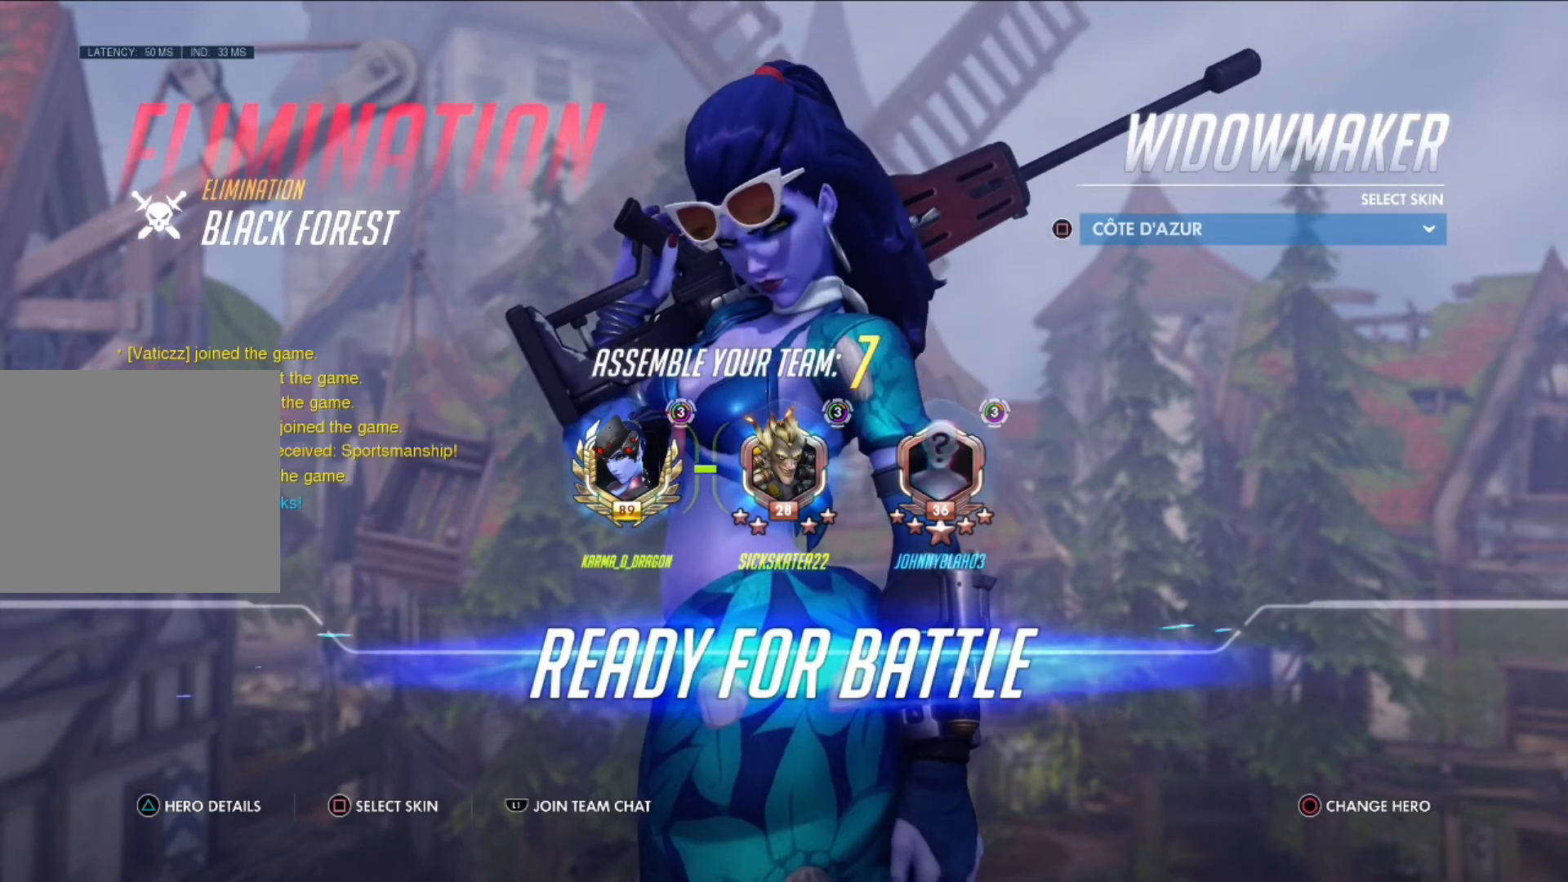
{"buttons": [], "left_stick": "center", "right_stick": "center", "events": [[41, "left_stick", "up"], [166, "left_stick", "center"]]}
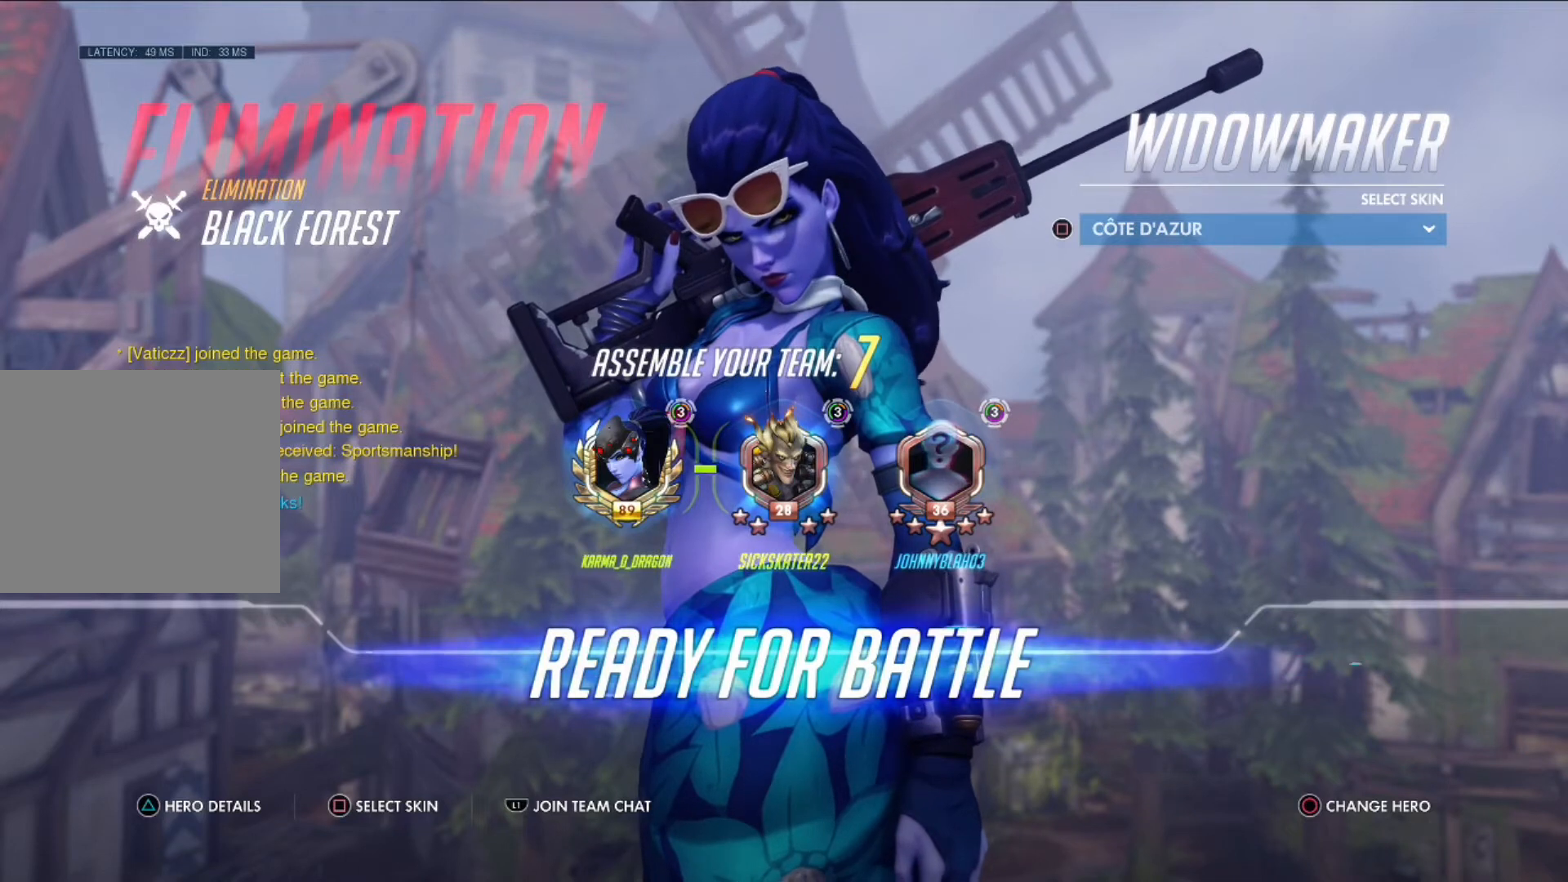
{"buttons": [], "left_stick": "center", "right_stick": "center", "events": []}
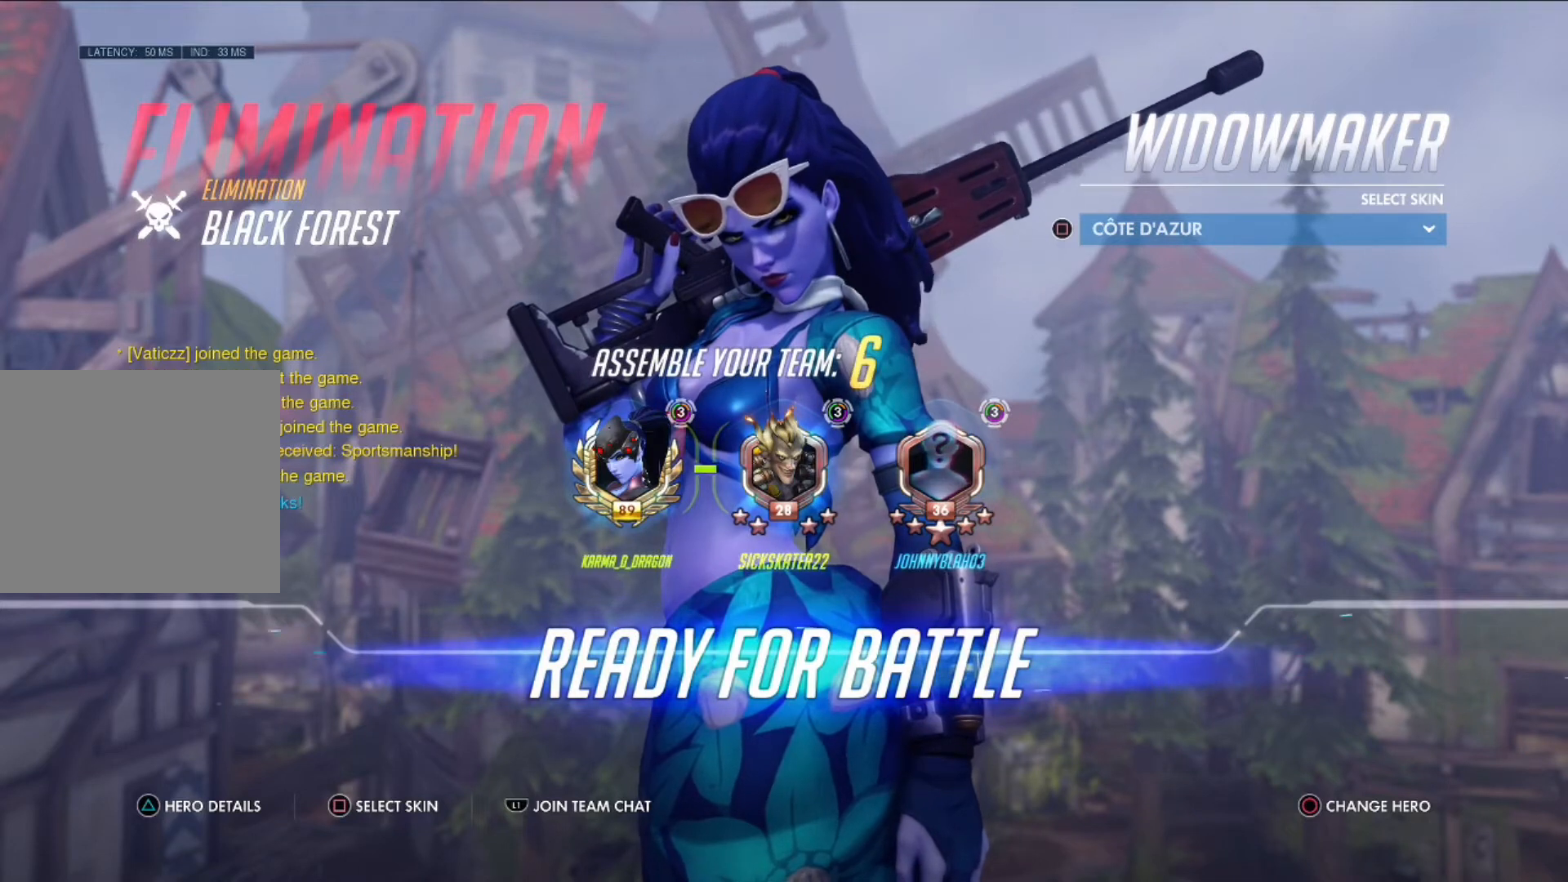
{"buttons": [], "left_stick": "center", "right_stick": "center", "events": [[250, "DPAD_RIGHT", "down"], [333, "DPAD_RIGHT", "up"]]}
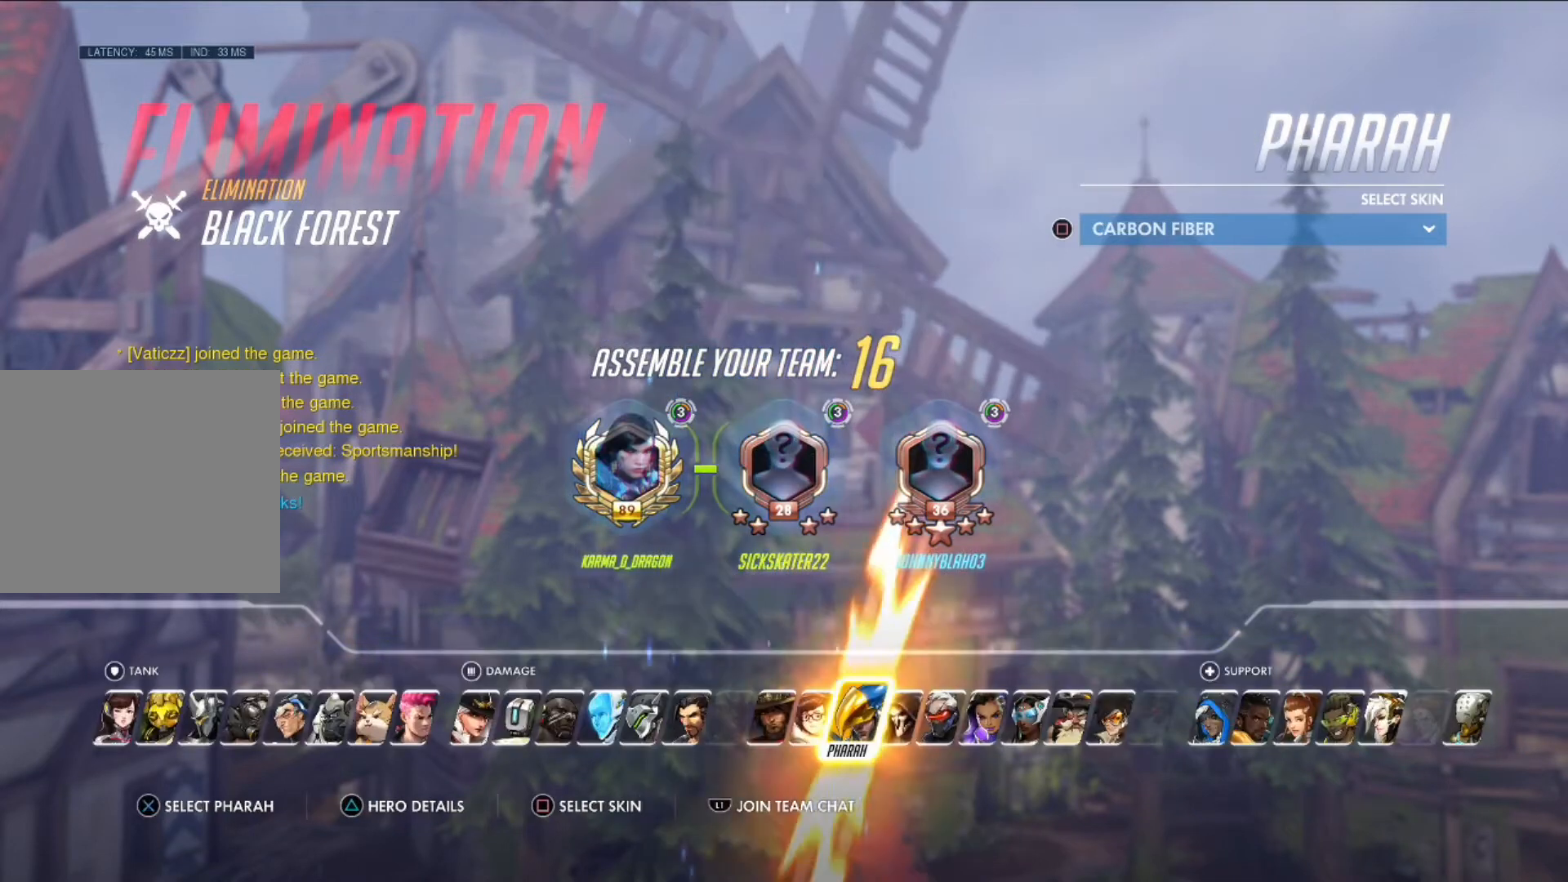
{"buttons": ["CROSS"], "left_stick": "center", "right_stick": "center", "events": [[417, "CROSS", "down"]]}
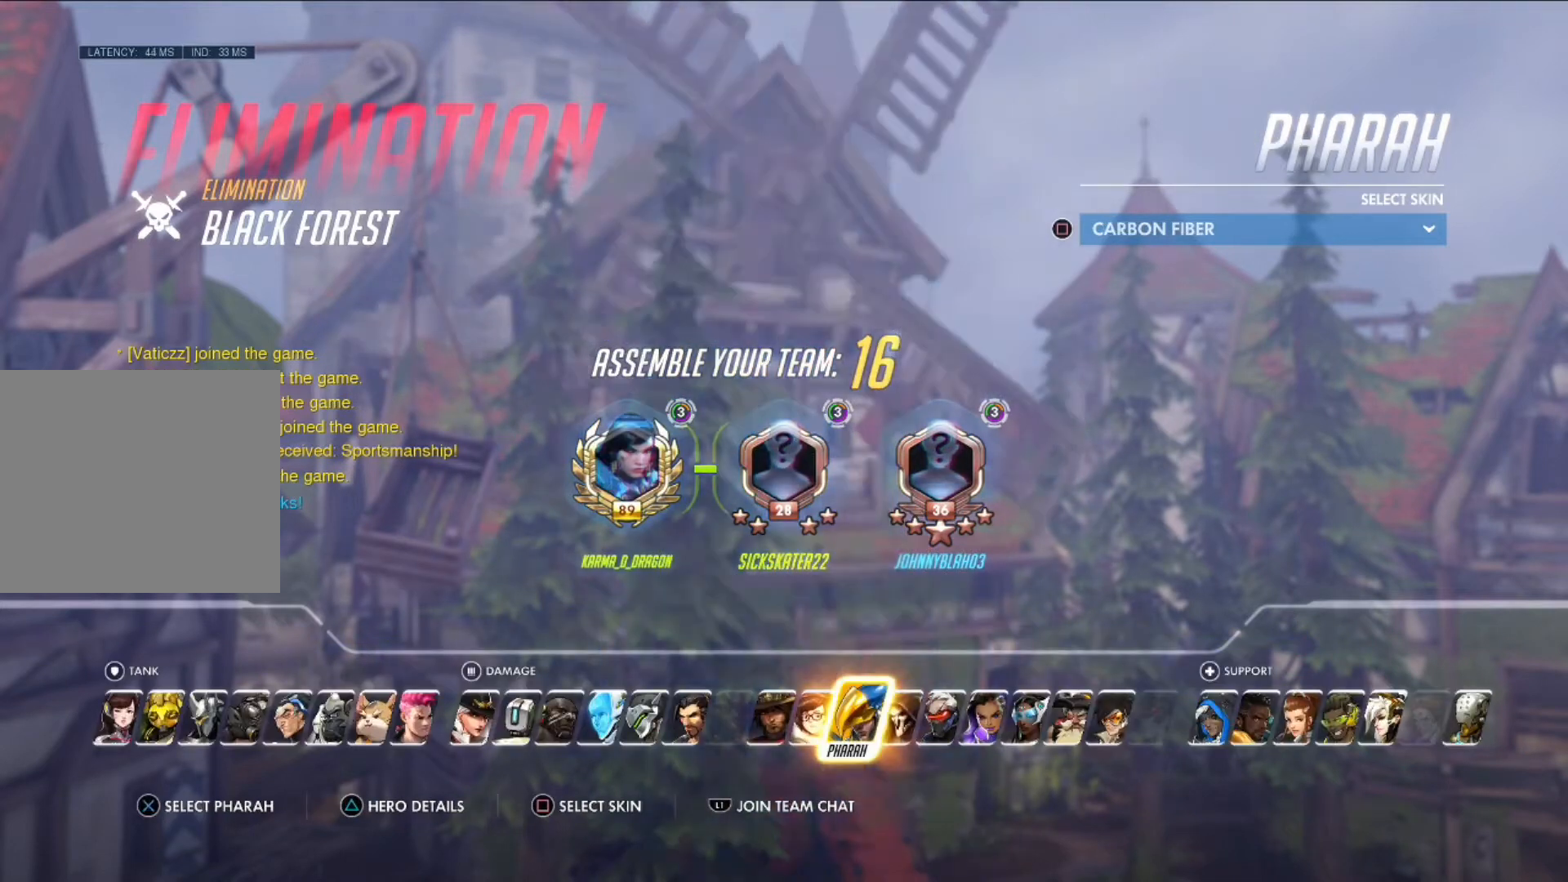
{"buttons": [], "left_stick": "center", "right_stick": "center", "events": [[41, "CROSS", "up"]]}